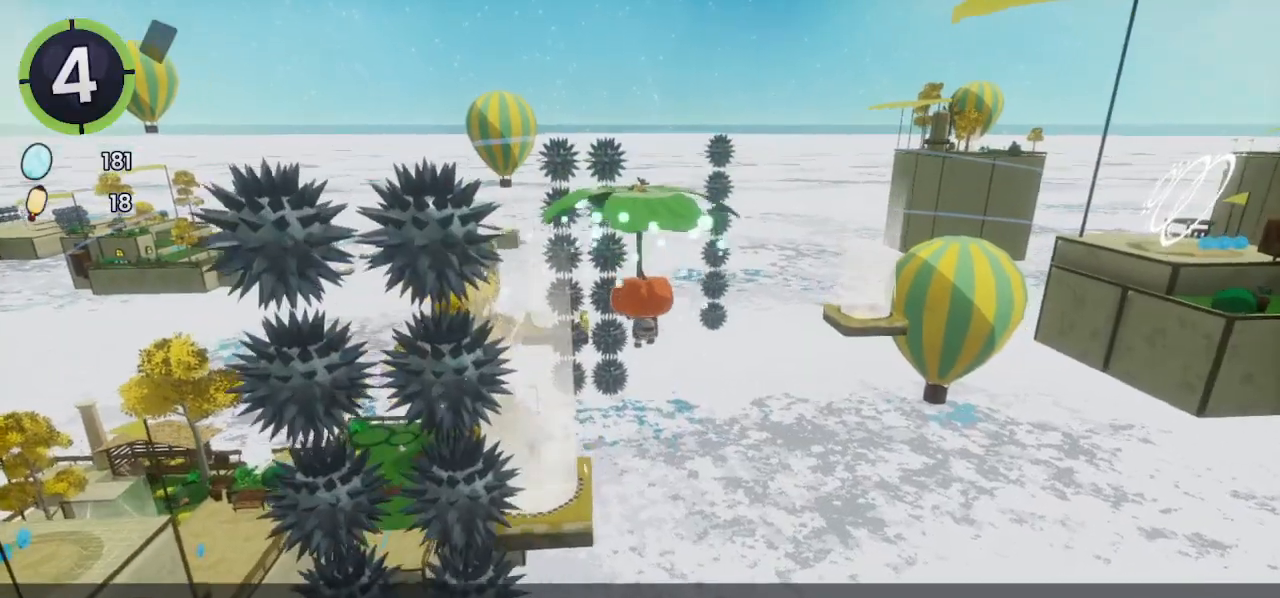
Gameplay with a controller (PlayStation layout); each line is a JSON object with the inputs held at the frame after it. "events" lists button and stick changes between this image and that frame as [ms after this image, input, new state], when the widget could be followed in between.
{"buttons": ["CROSS"], "left_stick": "up-left", "right_stick": "down-right", "events": [[33, "right_stick", "down-right"], [67, "left_stick", "left"], [367, "left_stick", "up-left"]]}
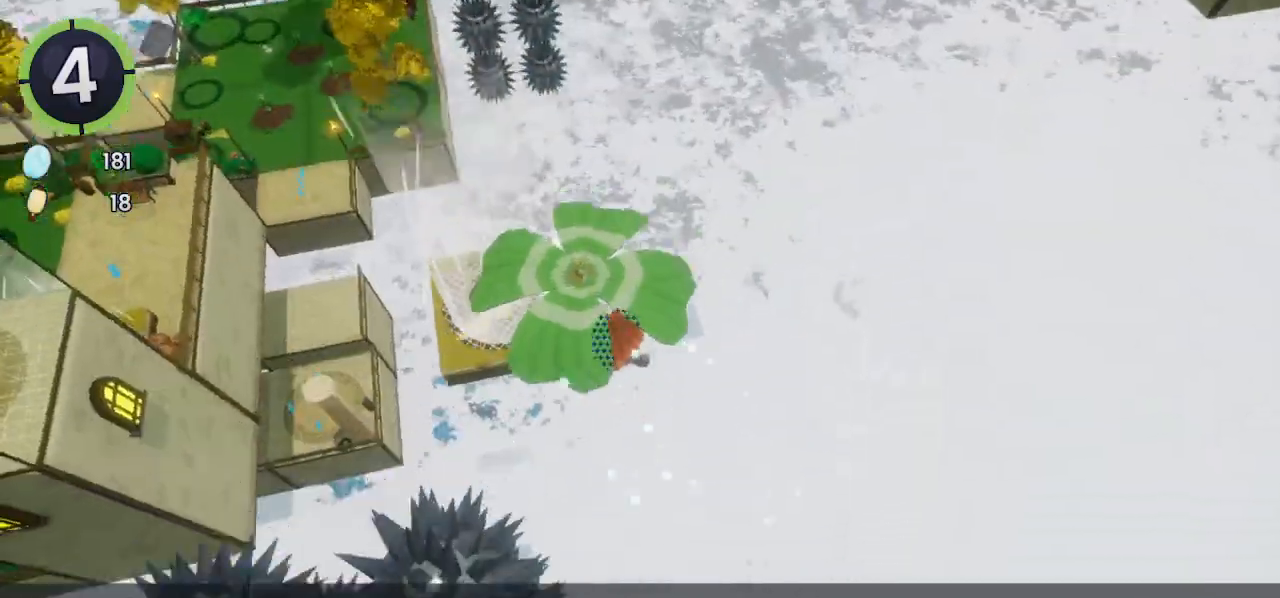
{"buttons": ["CROSS"], "left_stick": "up-left", "right_stick": "up-right", "events": [[33, "right_stick", "center"], [433, "right_stick", "up-right"]]}
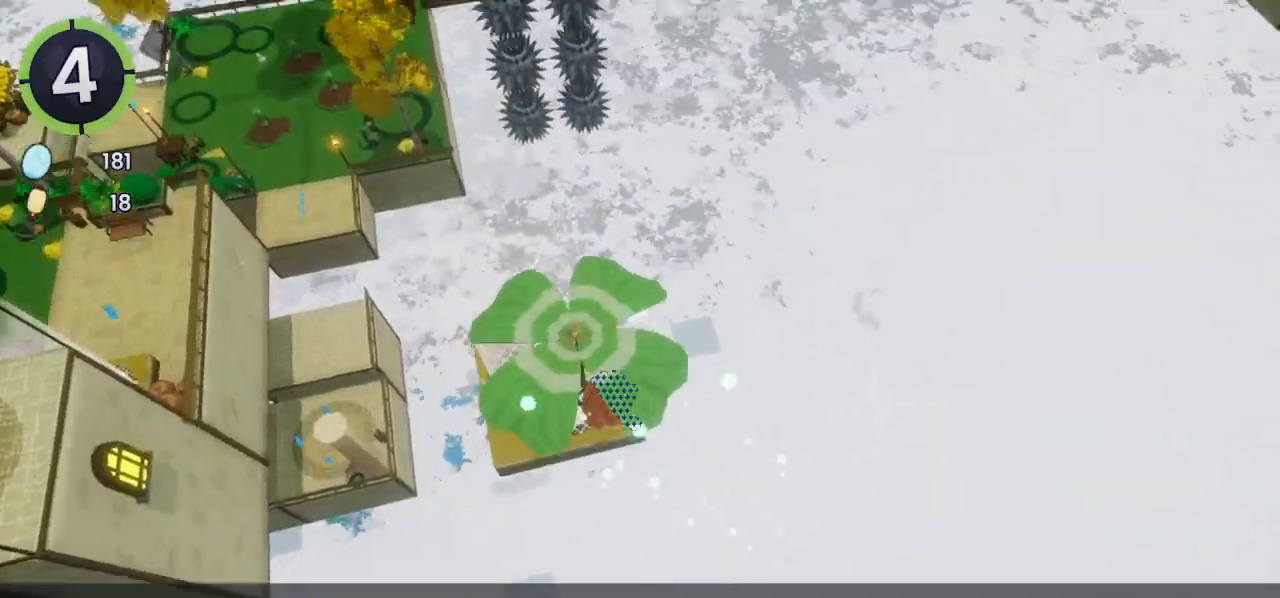
{"buttons": ["CROSS"], "left_stick": "up-right", "right_stick": "up-right", "events": [[33, "left_stick", "center"], [167, "left_stick", "down-right"], [333, "left_stick", "right"], [500, "left_stick", "up-right"]]}
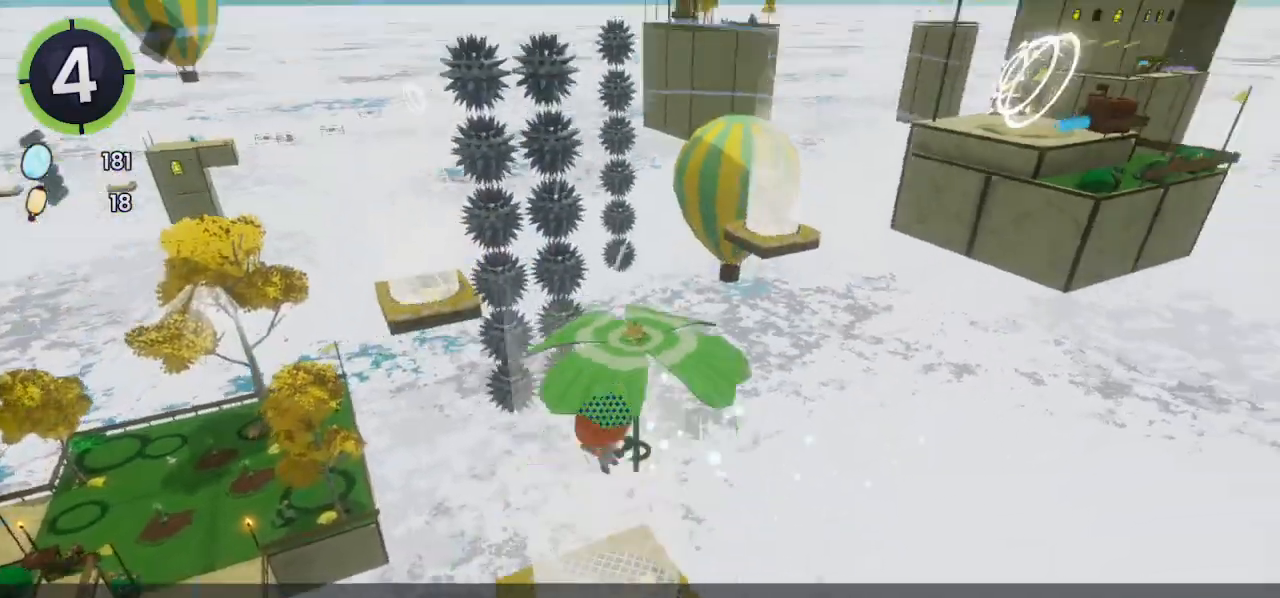
{"buttons": ["CROSS"], "left_stick": "up-right", "right_stick": "center", "events": [[200, "right_stick", "center"]]}
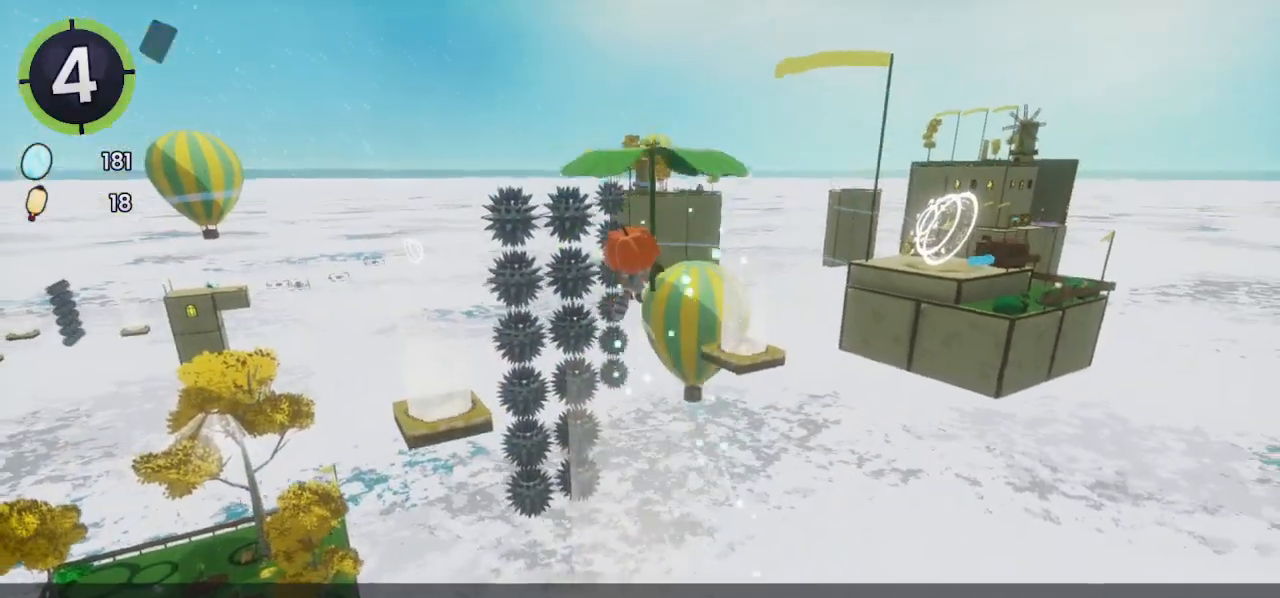
{"buttons": ["CROSS"], "left_stick": "up", "right_stick": "center", "events": [[167, "right_stick", "right"], [467, "left_stick", "up"], [500, "right_stick", "center"]]}
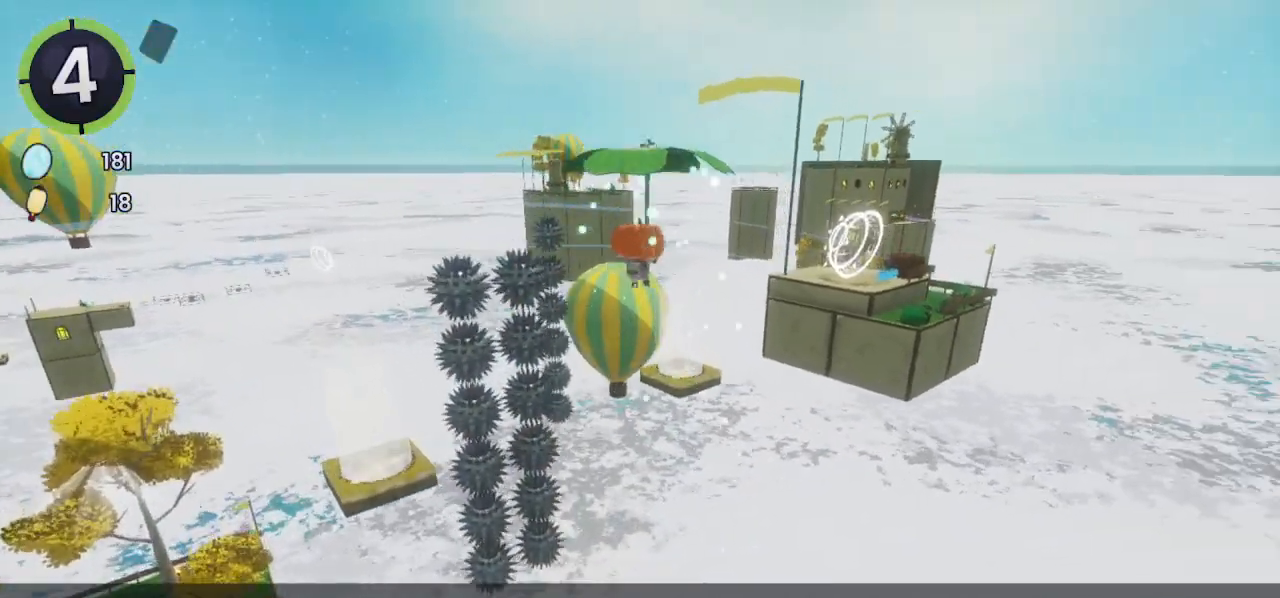
{"buttons": ["CROSS"], "left_stick": "up", "right_stick": "center", "events": []}
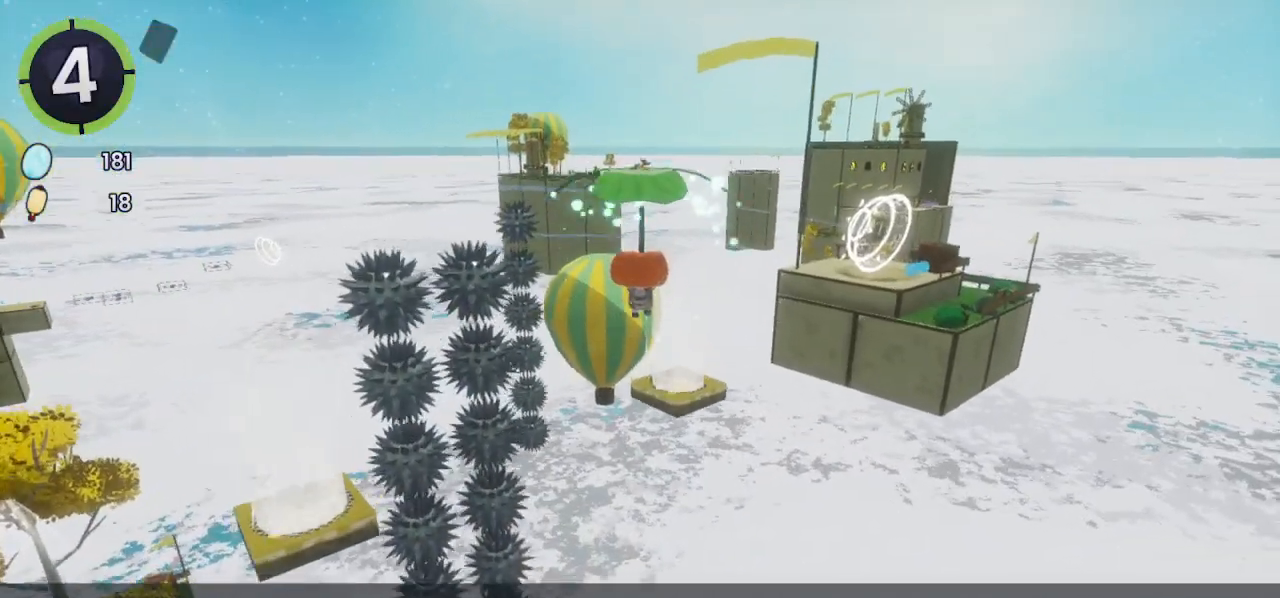
{"buttons": ["CROSS"], "left_stick": "up", "right_stick": "center", "events": [[133, "right_stick", "right"], [300, "right_stick", "center"]]}
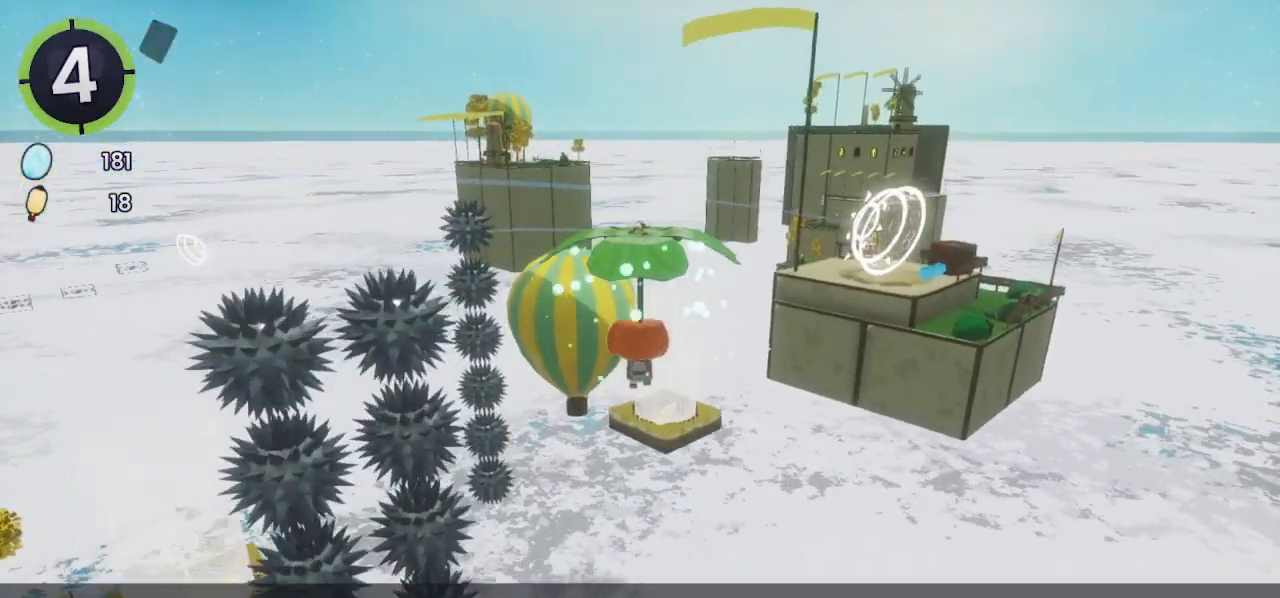
{"buttons": ["CROSS"], "left_stick": "up", "right_stick": "center", "events": []}
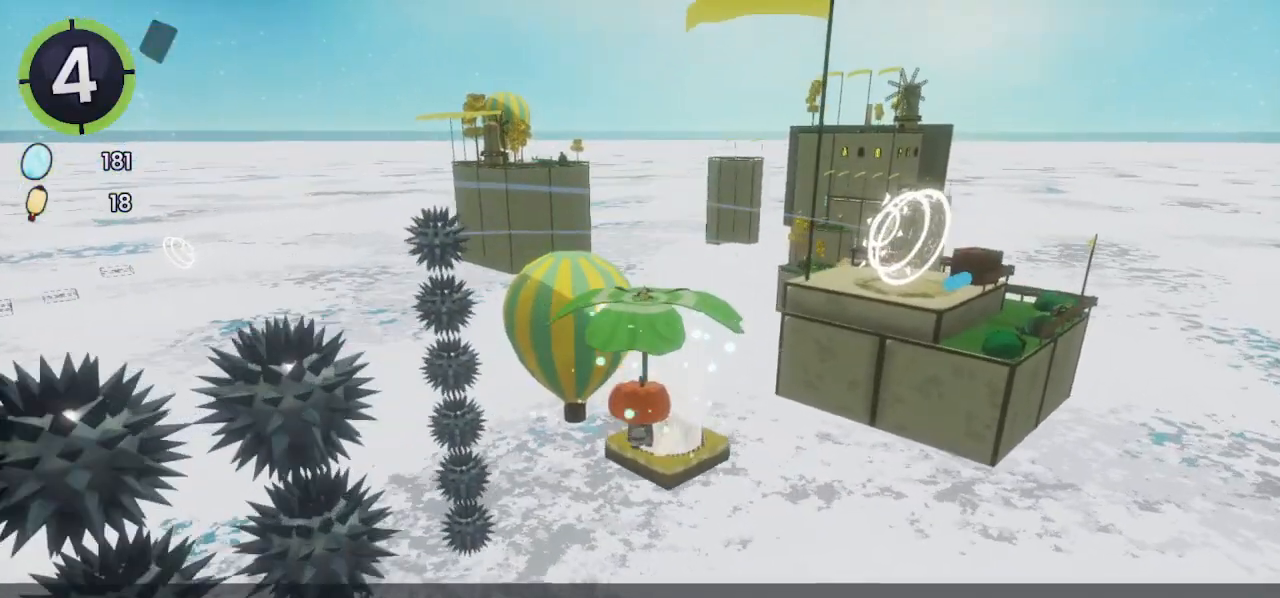
{"buttons": ["CROSS"], "left_stick": "up", "right_stick": "center", "events": []}
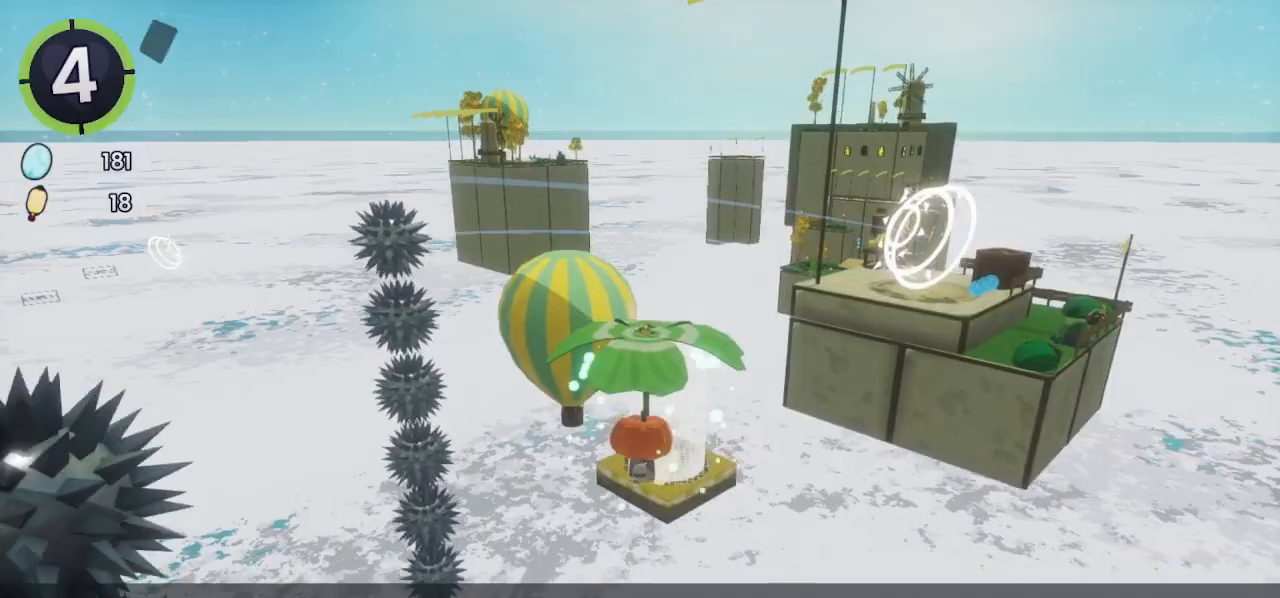
{"buttons": ["CROSS"], "left_stick": "up", "right_stick": "center", "events": []}
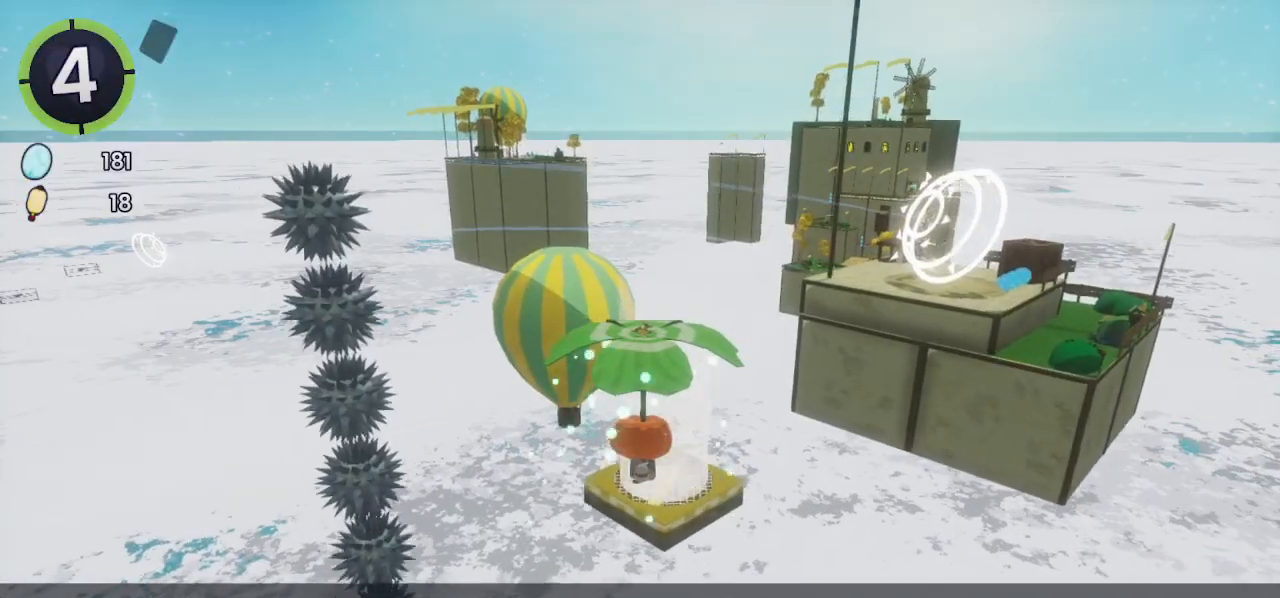
{"buttons": ["CROSS"], "left_stick": "up", "right_stick": "center", "events": []}
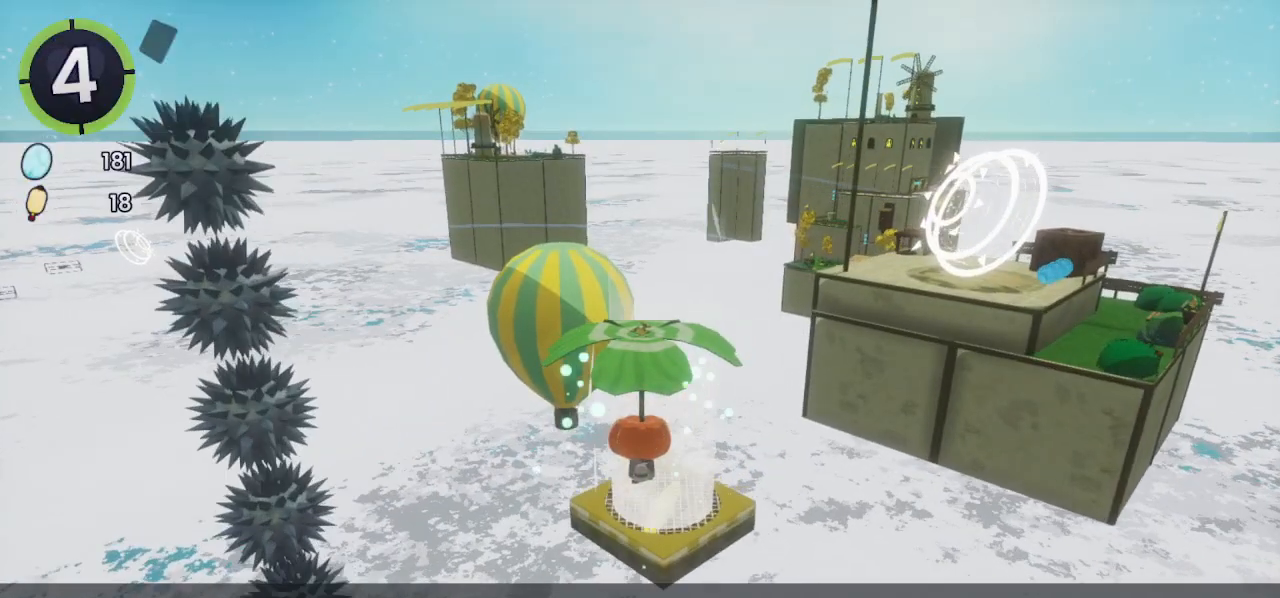
{"buttons": ["CROSS"], "left_stick": "down", "right_stick": "center", "events": [[67, "right_stick", "down"], [233, "left_stick", "center"], [300, "left_stick", "down"], [400, "right_stick", "center"]]}
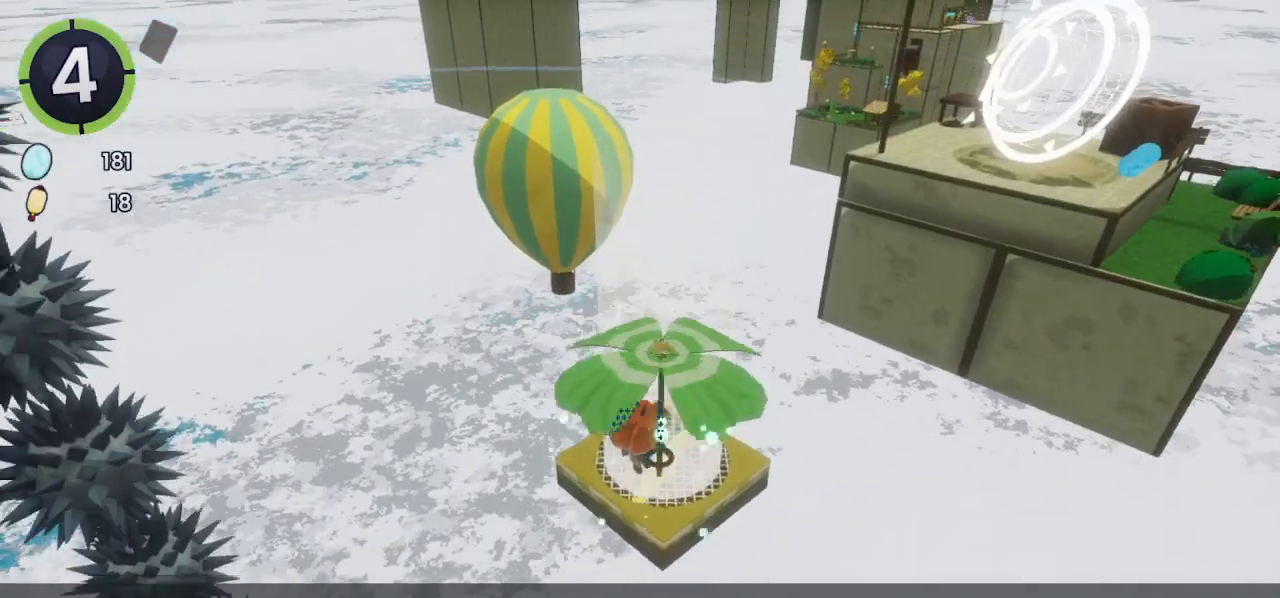
{"buttons": ["CROSS"], "left_stick": "center", "right_stick": "center", "events": [[467, "left_stick", "center"]]}
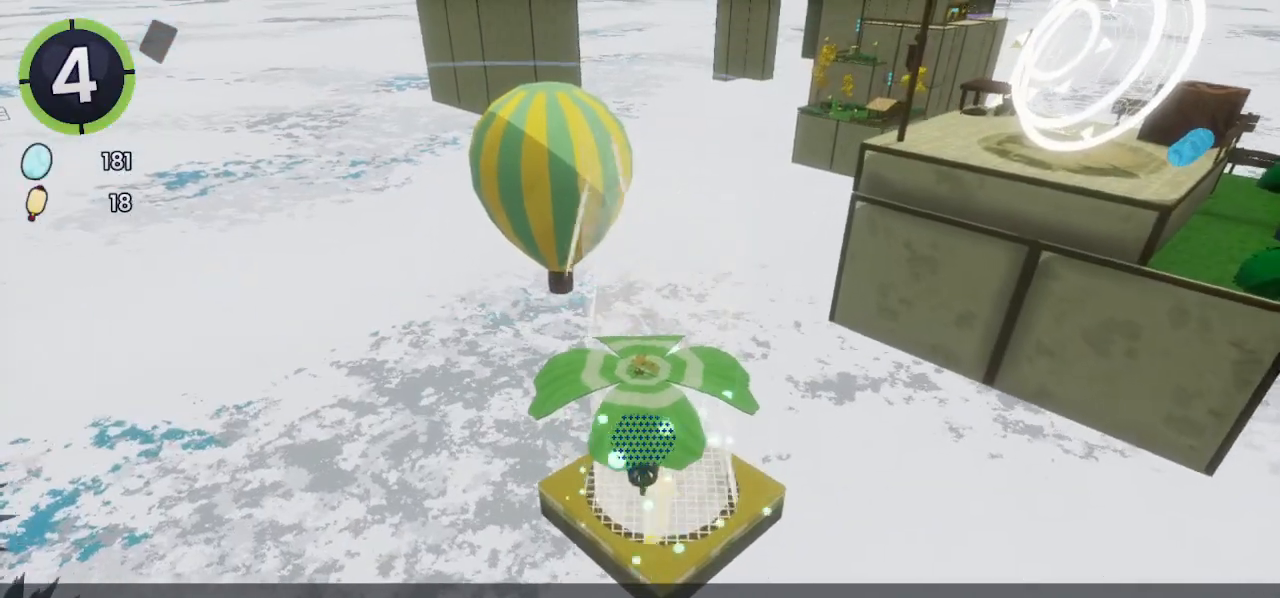
{"buttons": ["CROSS"], "left_stick": "down", "right_stick": "center", "events": [[167, "left_stick", "up"], [367, "left_stick", "center"], [467, "left_stick", "down"]]}
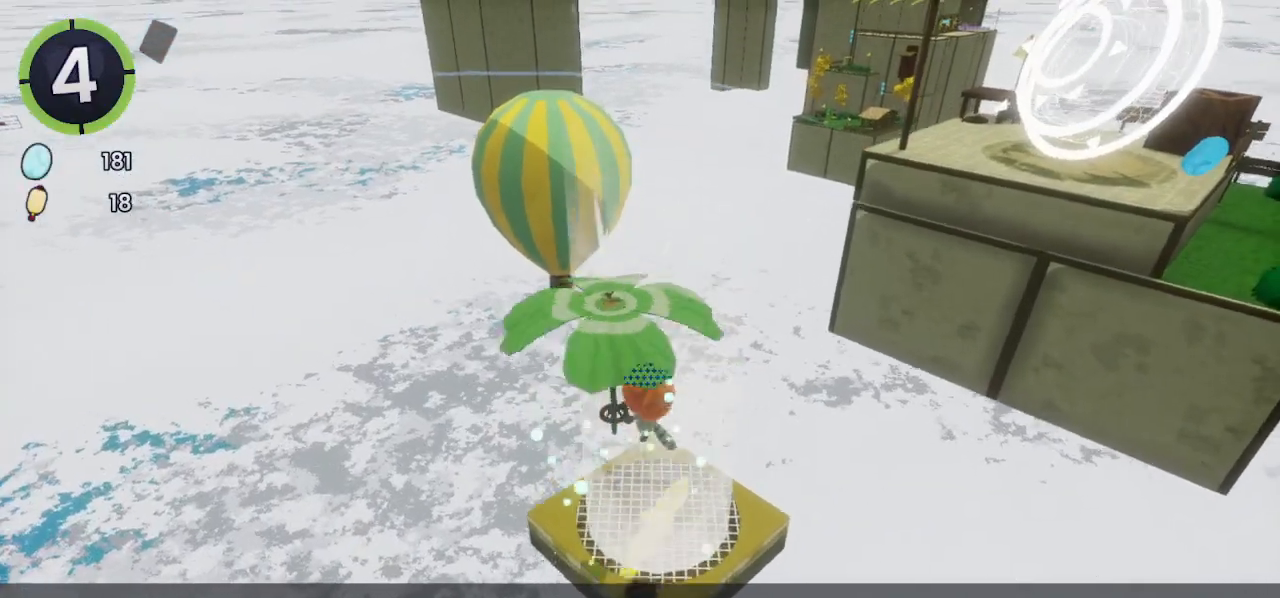
{"buttons": ["CROSS"], "left_stick": "up-right", "right_stick": "right", "events": [[167, "left_stick", "up-right"], [333, "right_stick", "right"]]}
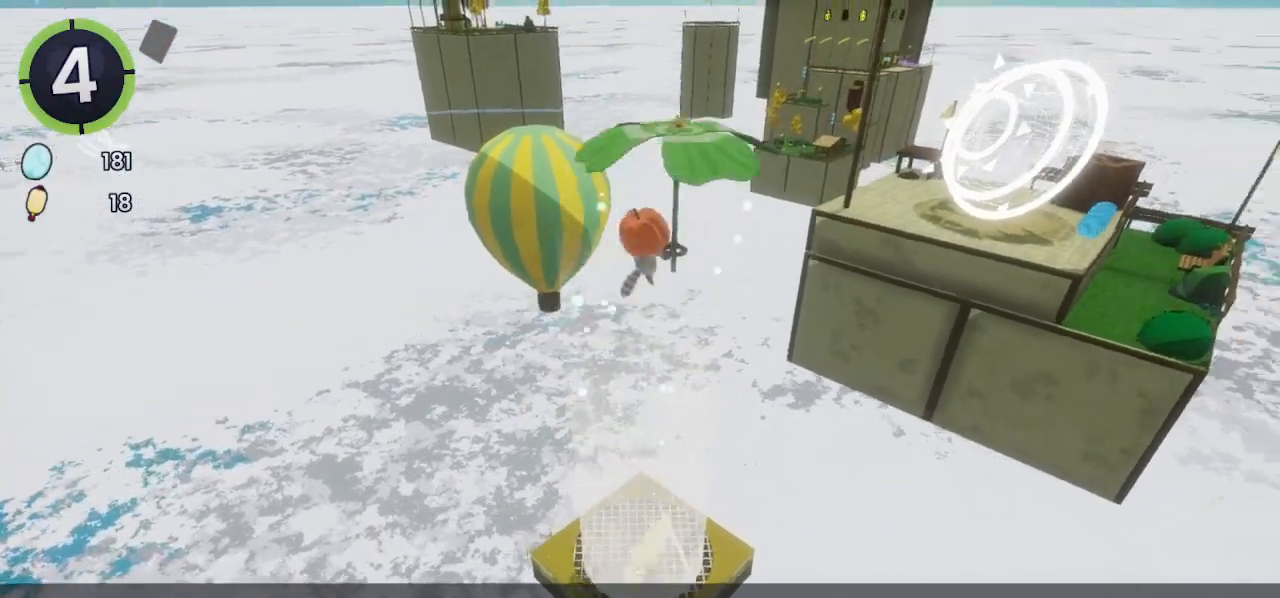
{"buttons": ["CROSS"], "left_stick": "up", "right_stick": "center", "events": [[167, "left_stick", "up"], [333, "right_stick", "center"]]}
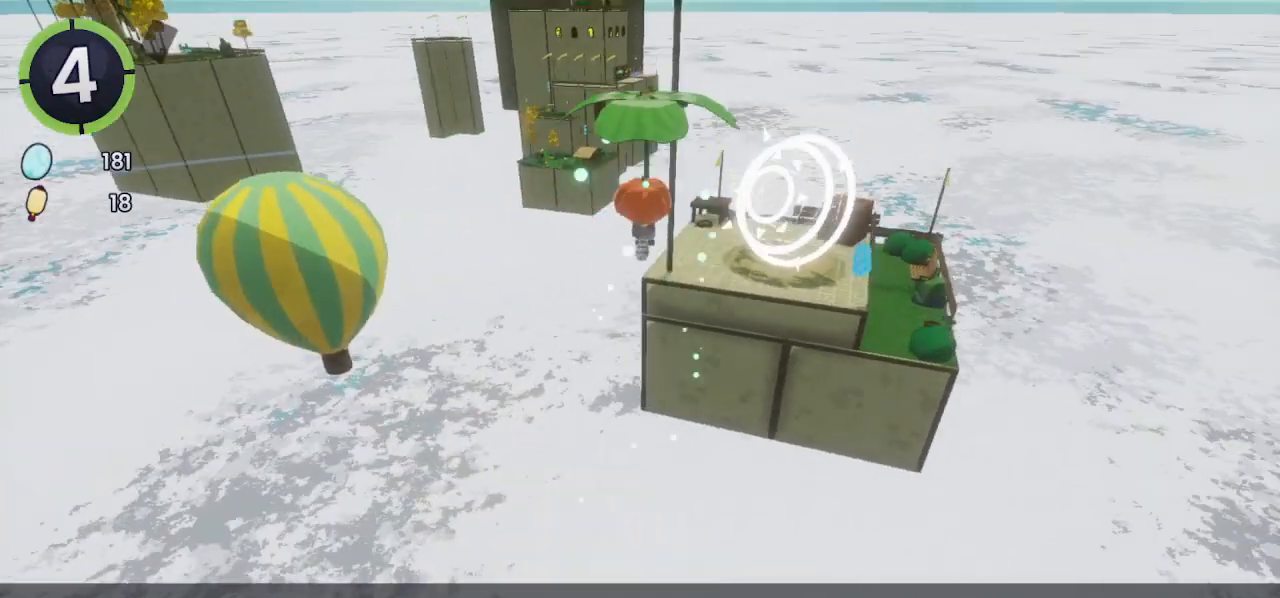
{"buttons": ["CROSS"], "left_stick": "up", "right_stick": "center", "events": [[67, "right_stick", "right"], [300, "right_stick", "center"]]}
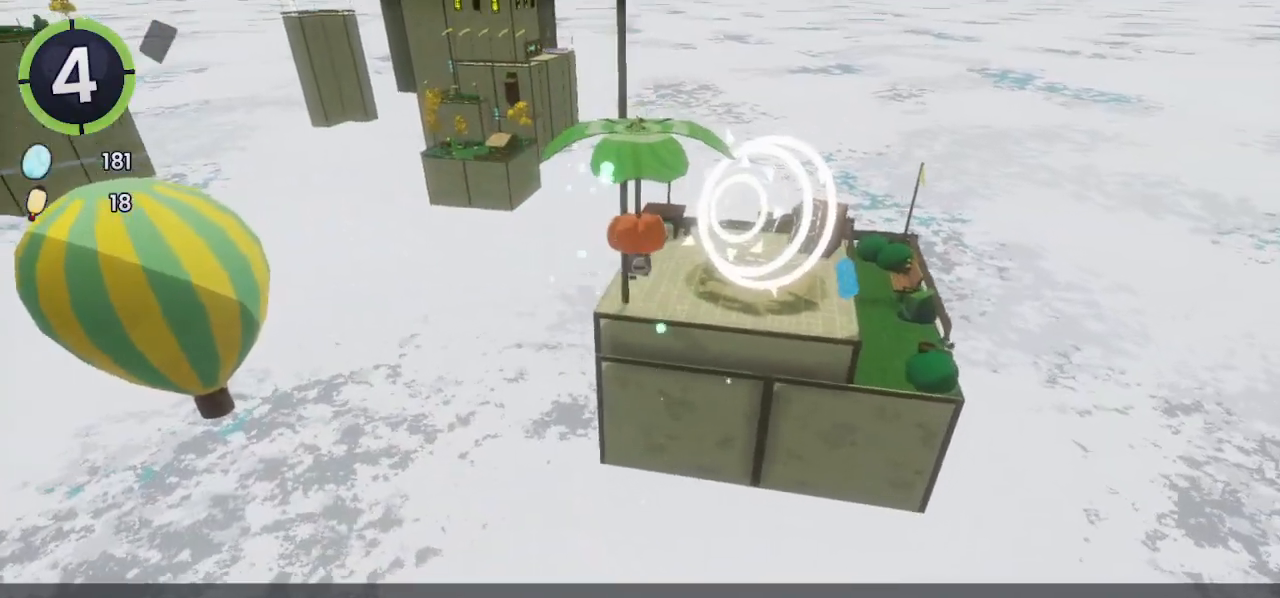
{"buttons": ["CROSS"], "left_stick": "up", "right_stick": "center", "events": []}
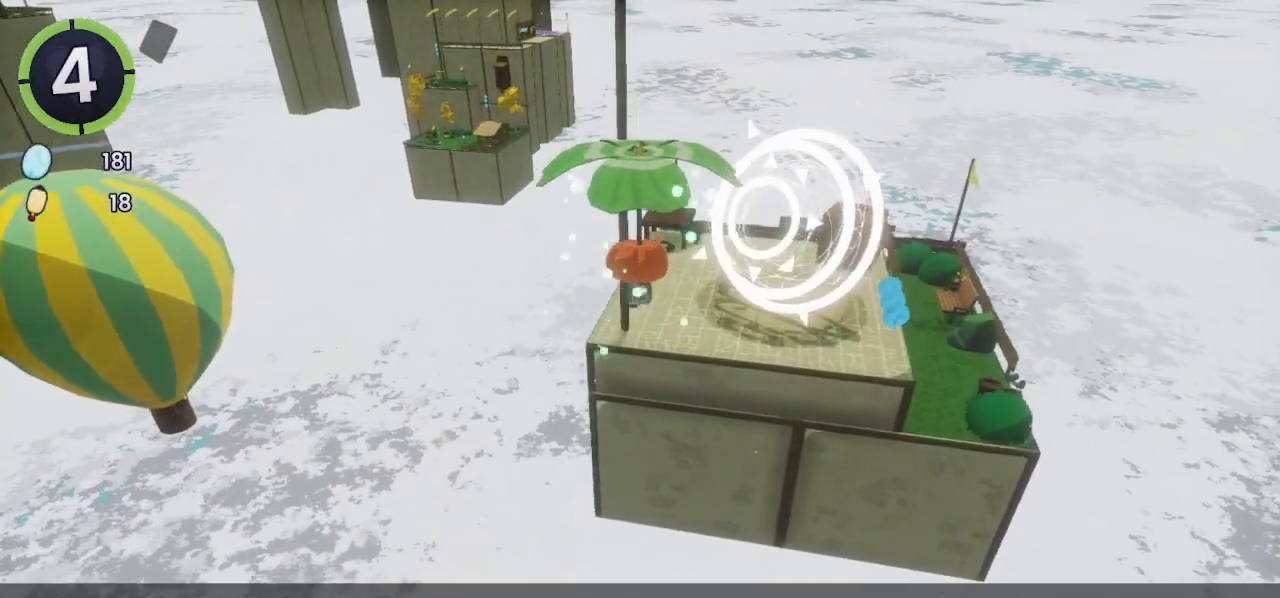
{"buttons": ["CROSS"], "left_stick": "up", "right_stick": "center", "events": [[233, "left_stick", "up-right"], [500, "left_stick", "up"]]}
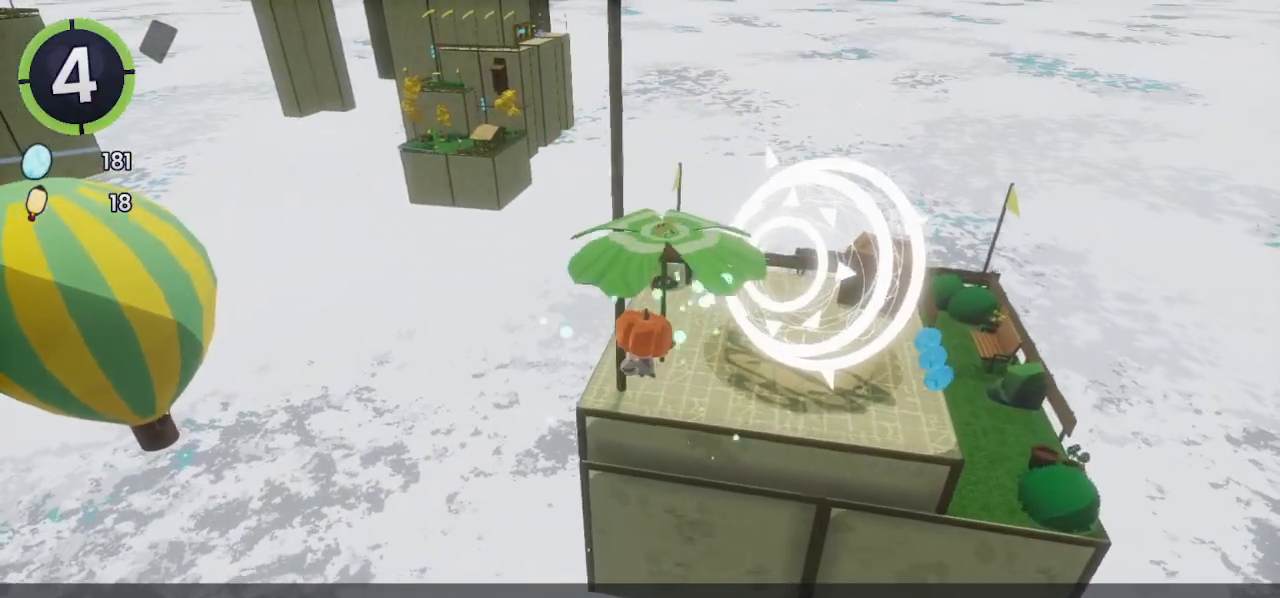
{"buttons": ["CROSS"], "left_stick": "up", "right_stick": "center", "events": []}
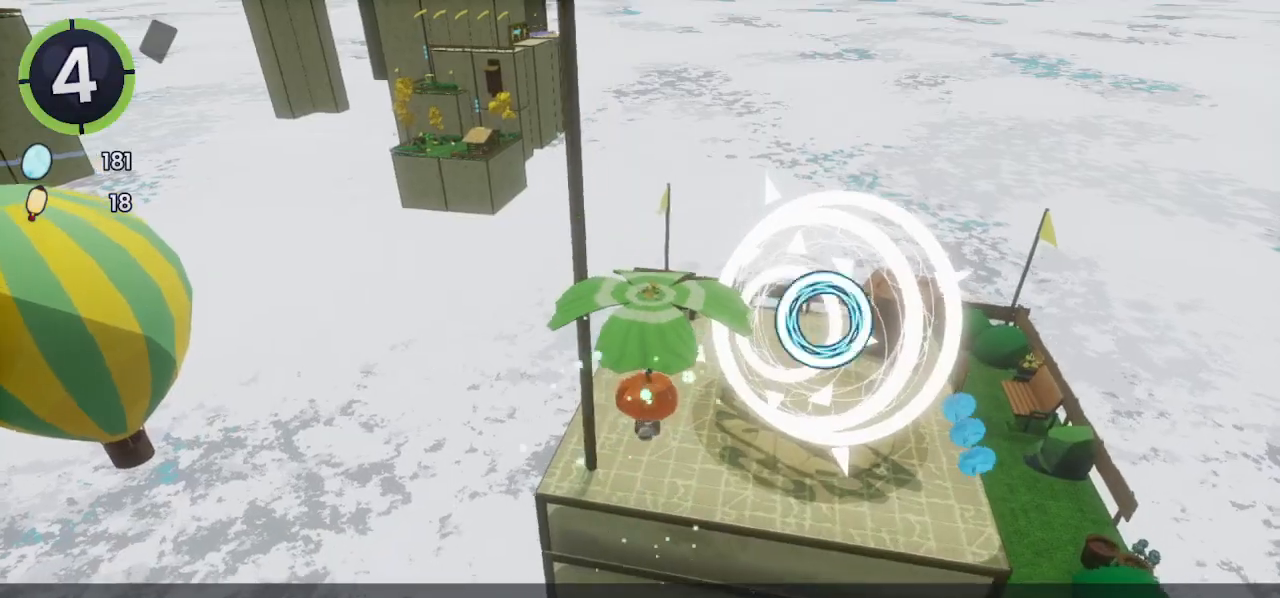
{"buttons": [], "left_stick": "up", "right_stick": "center", "events": [[367, "CROSS", "up"]]}
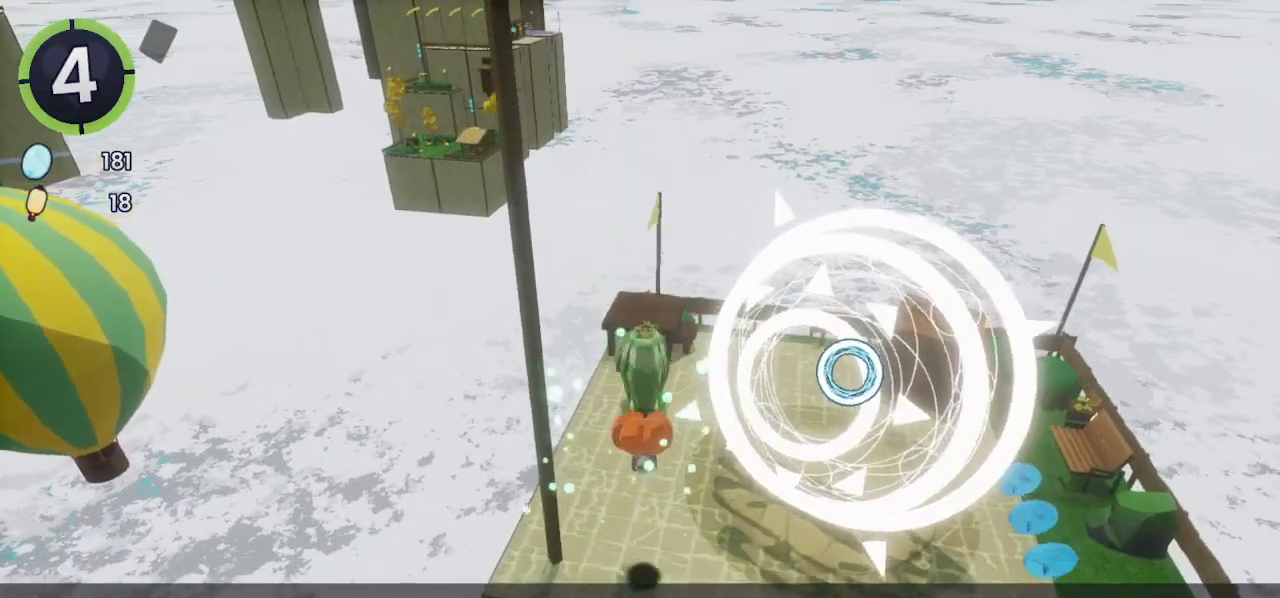
{"buttons": [], "left_stick": "up", "right_stick": "center", "events": []}
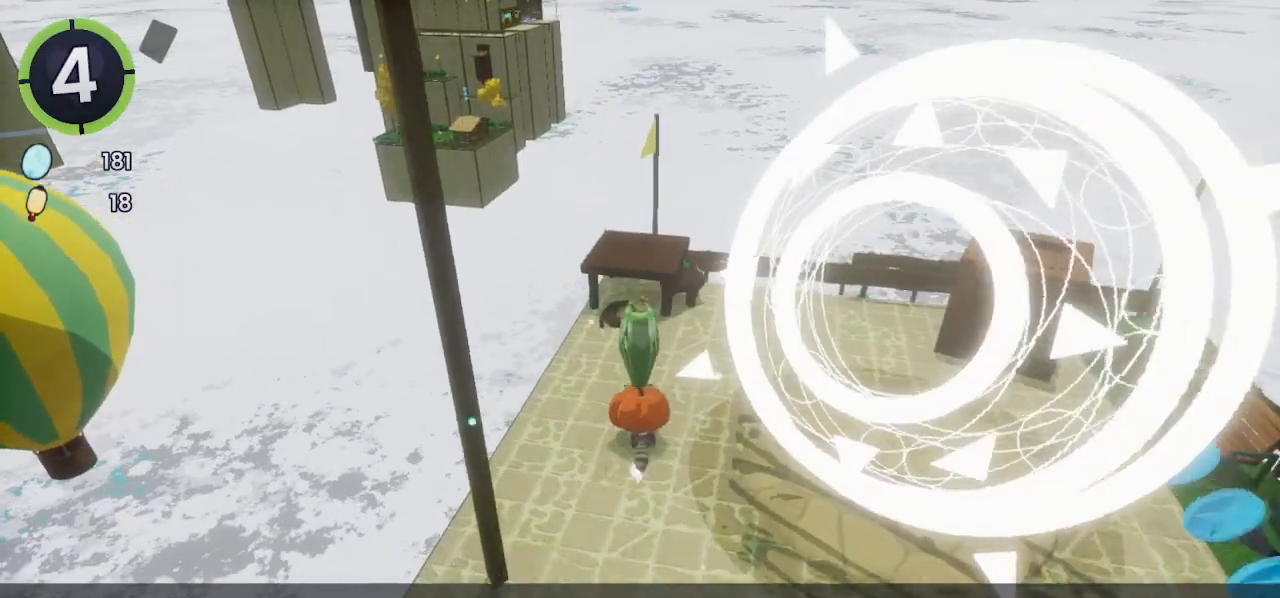
{"buttons": [], "left_stick": "up", "right_stick": "center", "events": []}
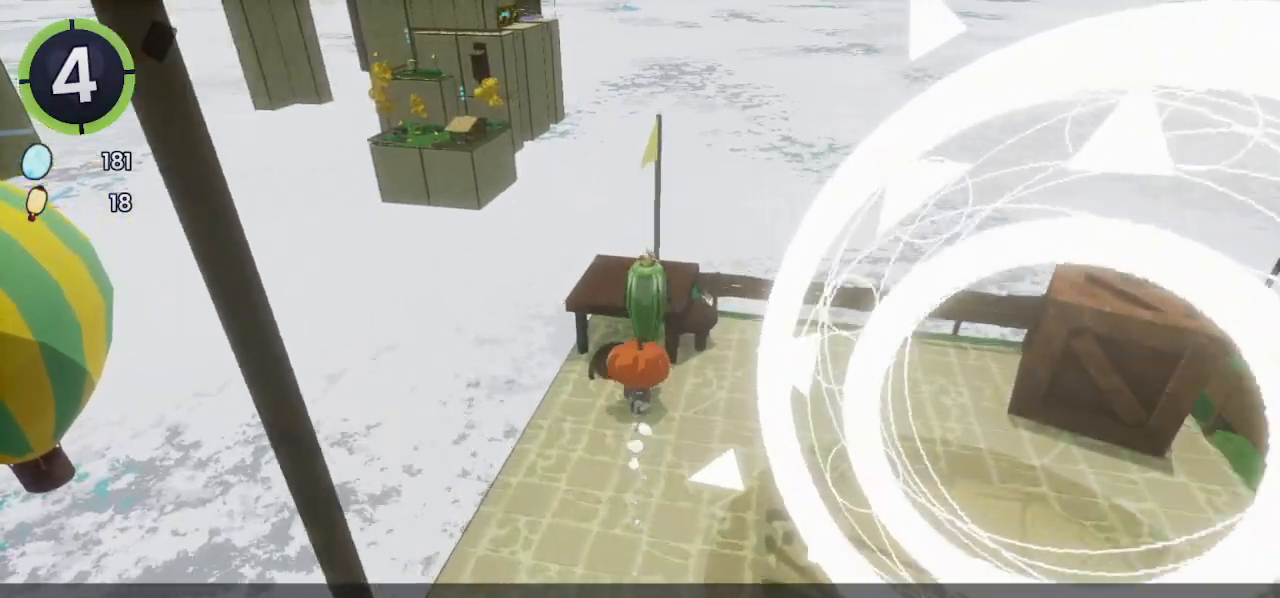
{"buttons": [], "left_stick": "up", "right_stick": "center", "events": [[100, "left_stick", "center"], [367, "CROSS", "down"], [433, "left_stick", "up"], [500, "CROSS", "up"]]}
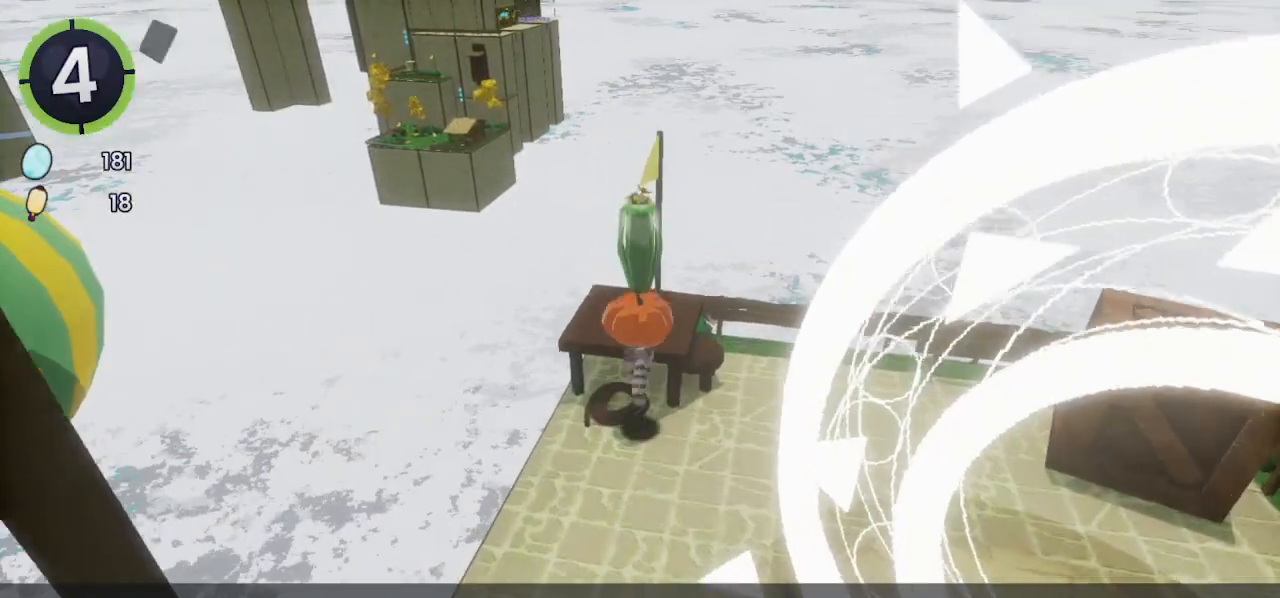
{"buttons": [], "left_stick": "center", "right_stick": "center", "events": [[367, "left_stick", "center"]]}
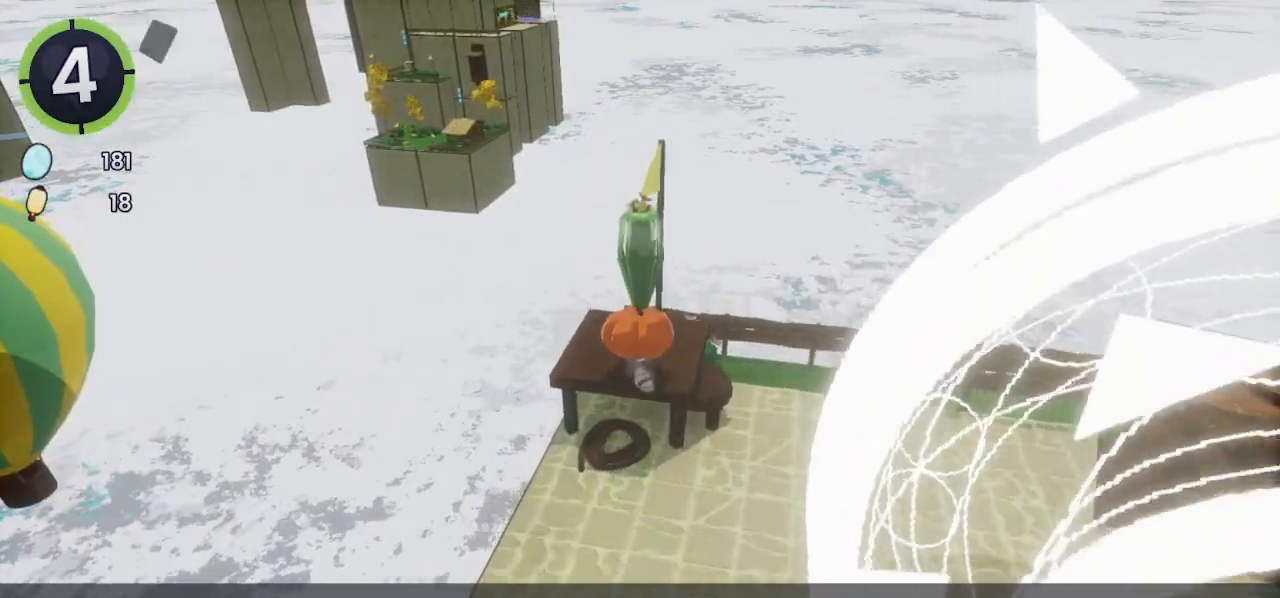
{"buttons": ["R2"], "left_stick": "down", "right_stick": "center", "events": [[133, "TRIANGLE", "down"], [233, "TRIANGLE", "up"], [300, "left_stick", "down"], [400, "R2", "down"]]}
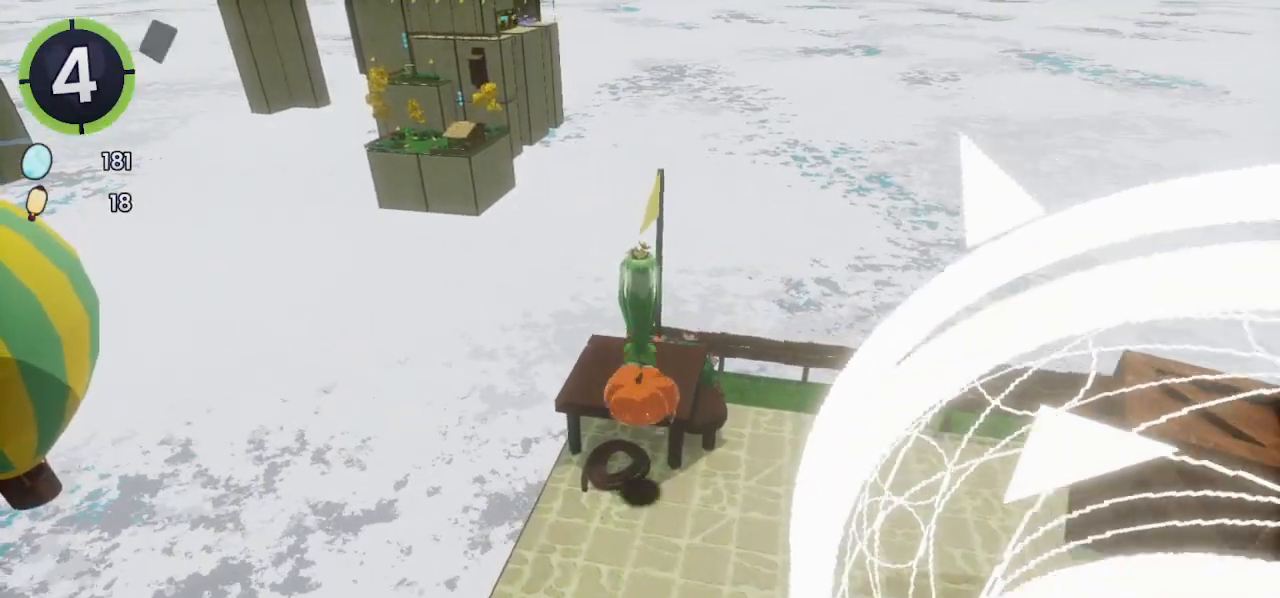
{"buttons": [], "left_stick": "down-left", "right_stick": "center", "events": [[100, "left_stick", "down-left"], [200, "R2", "up"]]}
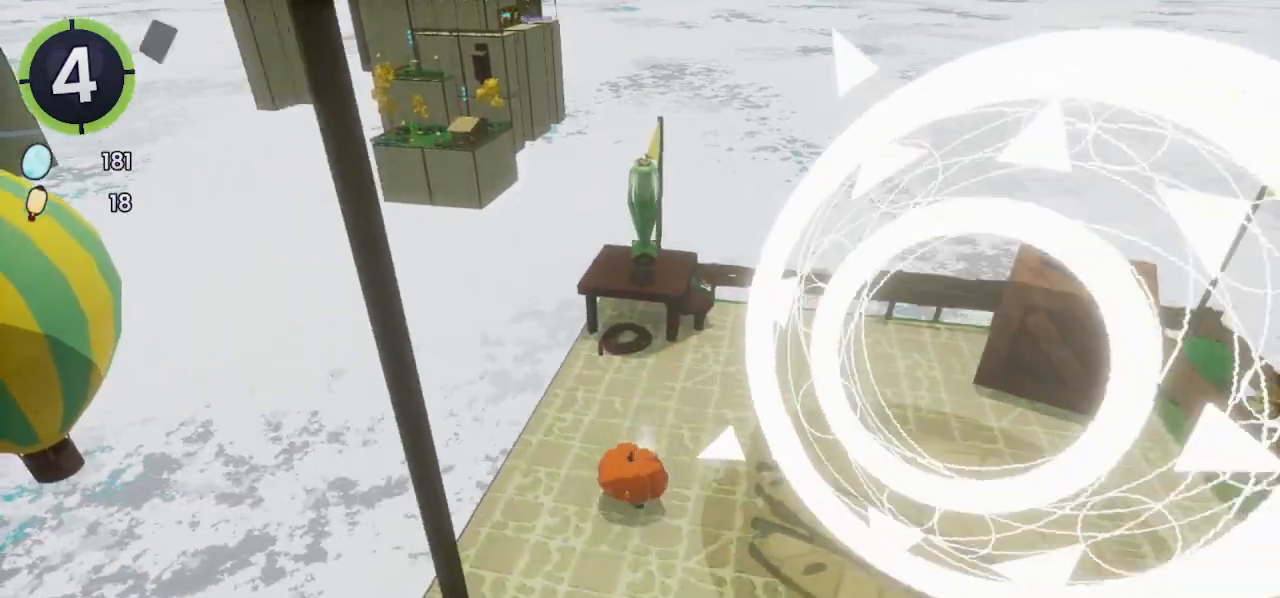
{"buttons": [], "left_stick": "down-right", "right_stick": "center", "events": [[267, "right_stick", "right"], [467, "right_stick", "center"], [500, "left_stick", "down-right"]]}